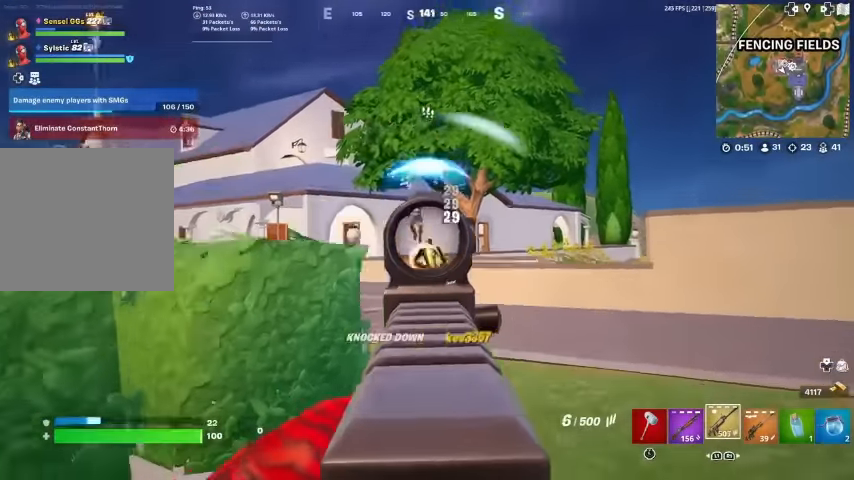
Gameplay with a controller (PlayStation layout); each line is a JSON object with the inputs held at the frame after it. "events" lists button and stick changes between this image and that frame as [ms after this image, input, new state], when the widget could be followed in between. Not read: HOME TOUCHPAD.
{"buttons": [], "left_stick": "up-left", "right_stick": "left"}
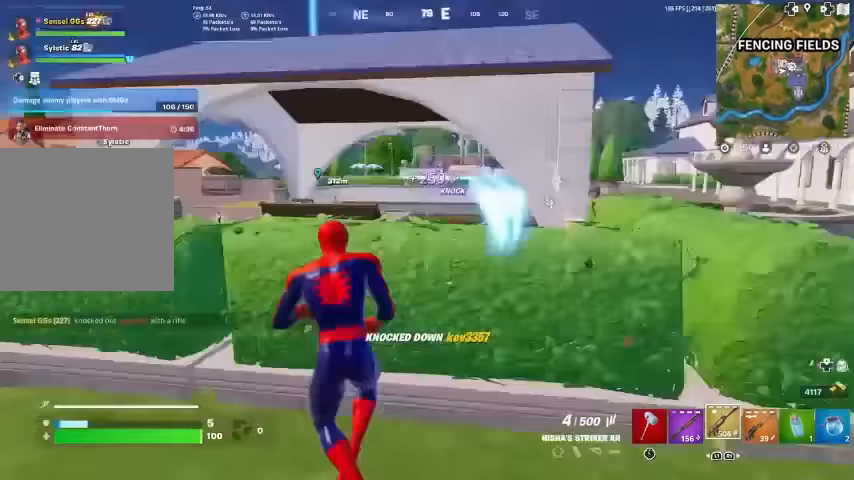
{"buttons": [], "left_stick": "up", "right_stick": "center", "events": [[266, "right_stick", "center"], [300, "left_stick", "up"]]}
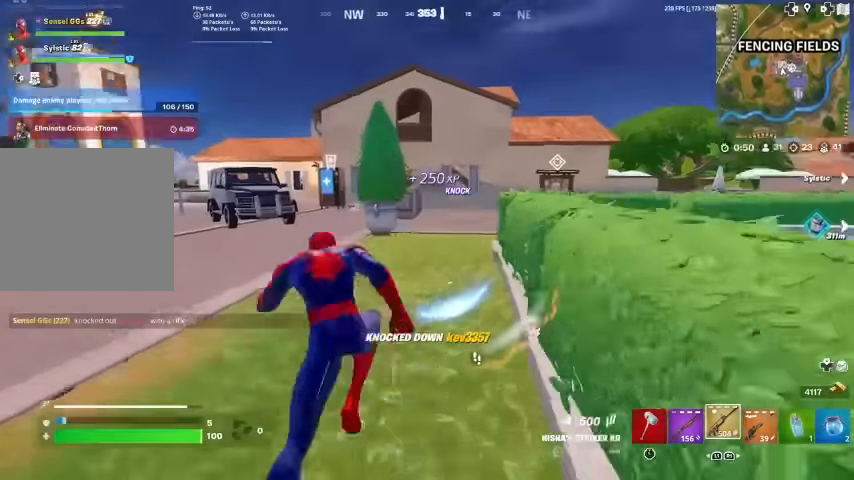
{"buttons": ["R3"], "left_stick": "up", "right_stick": "center", "events": [[100, "R3", "down"], [233, "R3", "up"], [433, "R3", "down"]]}
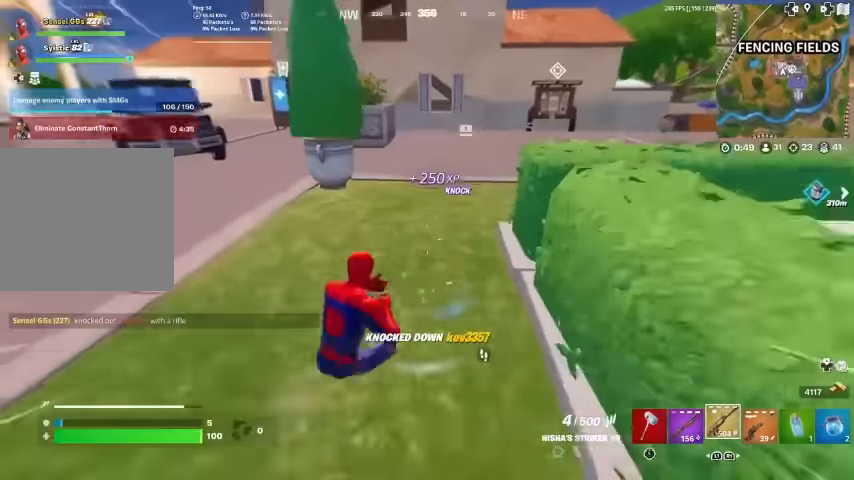
{"buttons": [], "left_stick": "up", "right_stick": "center", "events": [[33, "R3", "up"]]}
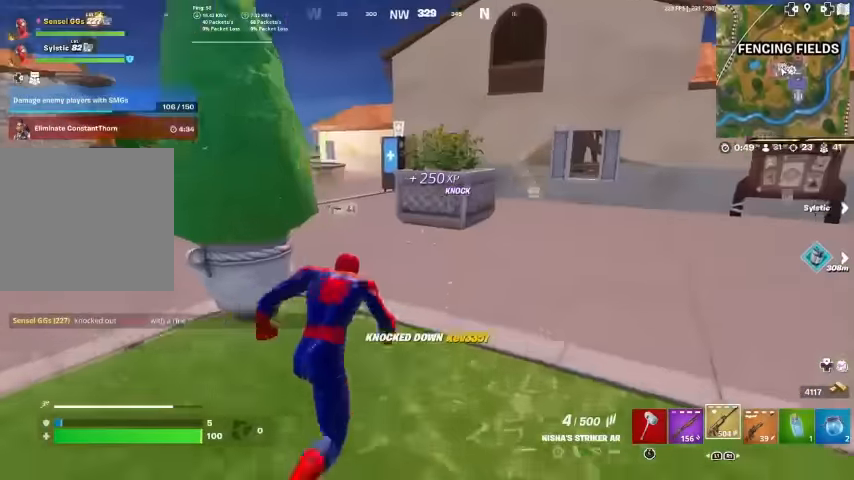
{"buttons": [], "left_stick": "up", "right_stick": "center", "events": [[333, "CROSS", "down"], [433, "CROSS", "up"]]}
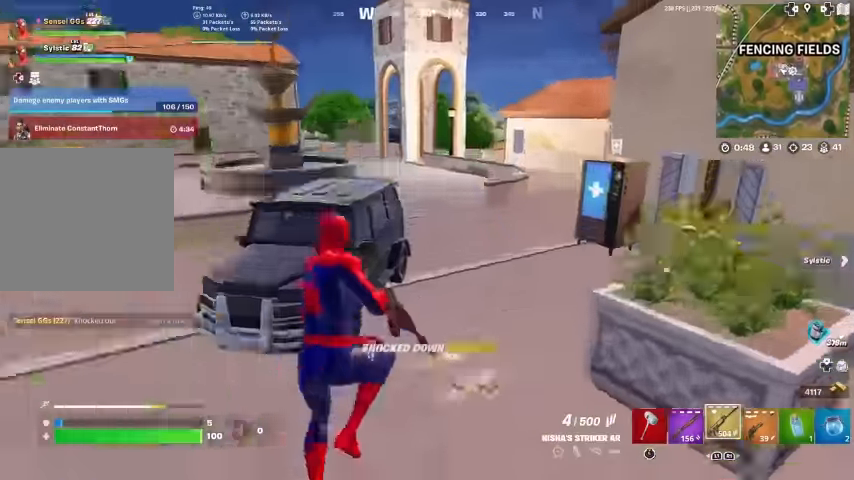
{"buttons": ["R3"], "left_stick": "up", "right_stick": "center", "events": [[200, "SQUARE", "down"], [266, "SQUARE", "up"], [333, "SQUARE", "down"], [400, "SQUARE", "up"], [466, "R3", "down"]]}
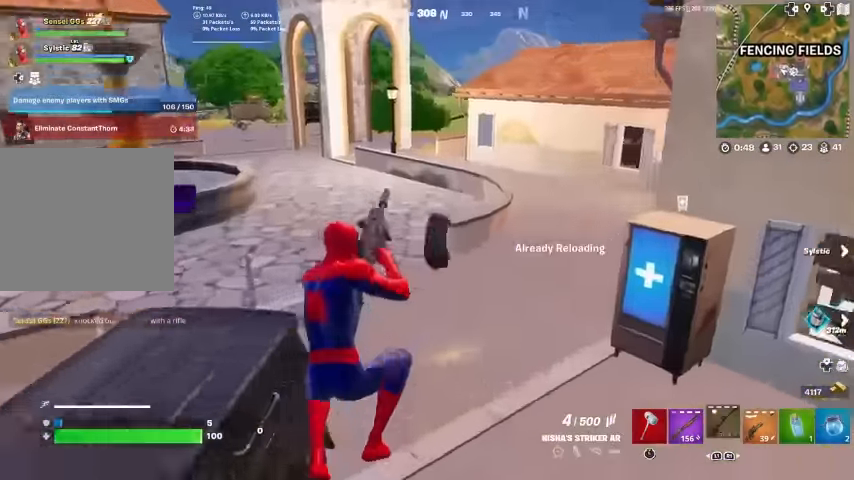
{"buttons": [], "left_stick": "up", "right_stick": "left", "events": [[66, "R3", "up"], [100, "right_stick", "up-left"], [166, "right_stick", "center"], [300, "right_stick", "left"], [400, "R3", "down"], [500, "R3", "up"]]}
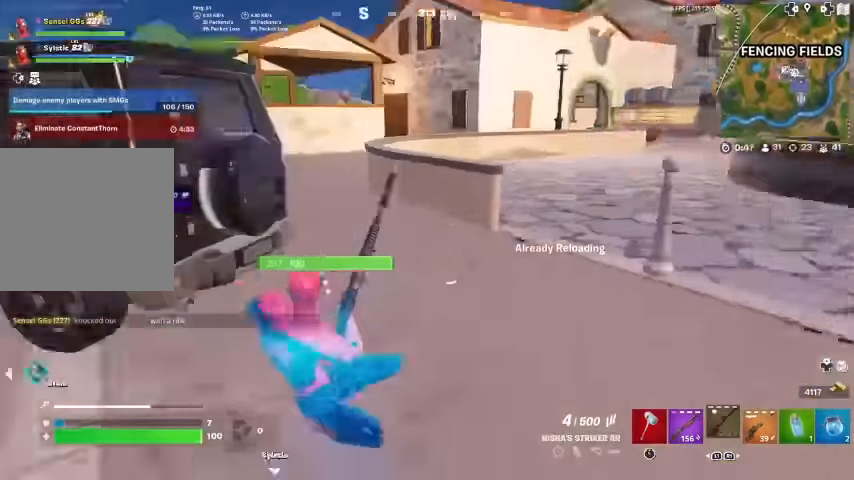
{"buttons": [], "left_stick": "up-right", "right_stick": "left", "events": [[266, "left_stick", "up-right"]]}
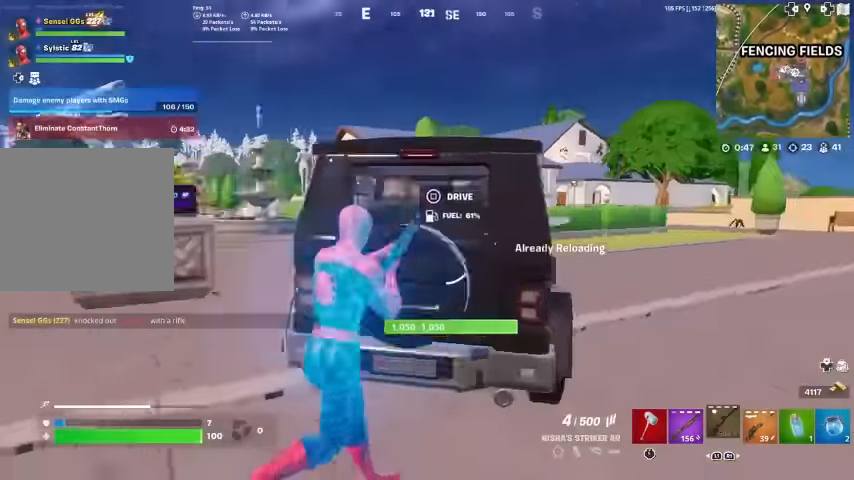
{"buttons": [], "left_stick": "center", "right_stick": "up-right", "events": [[100, "right_stick", "center"], [300, "left_stick", "center"], [500, "right_stick", "up-right"]]}
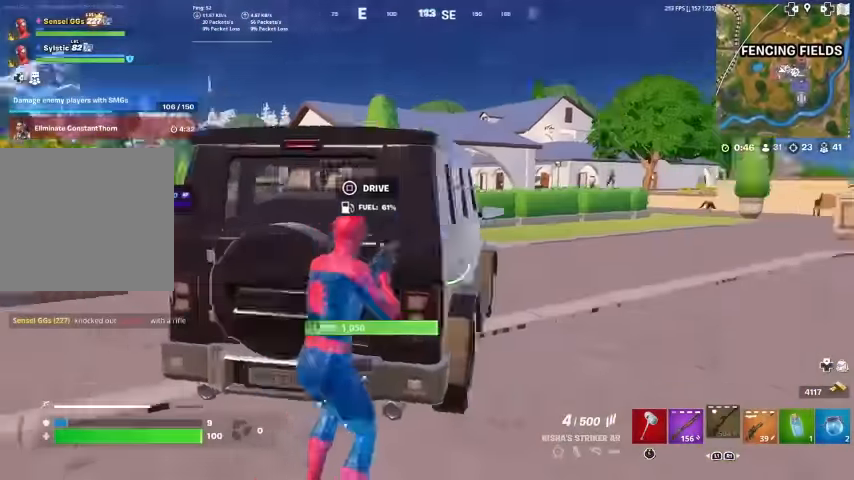
{"buttons": ["L2"], "left_stick": "down-right", "right_stick": "center", "events": [[100, "right_stick", "center"], [133, "left_stick", "right"], [200, "left_stick", "center"], [333, "L2", "down"], [366, "left_stick", "down-right"]]}
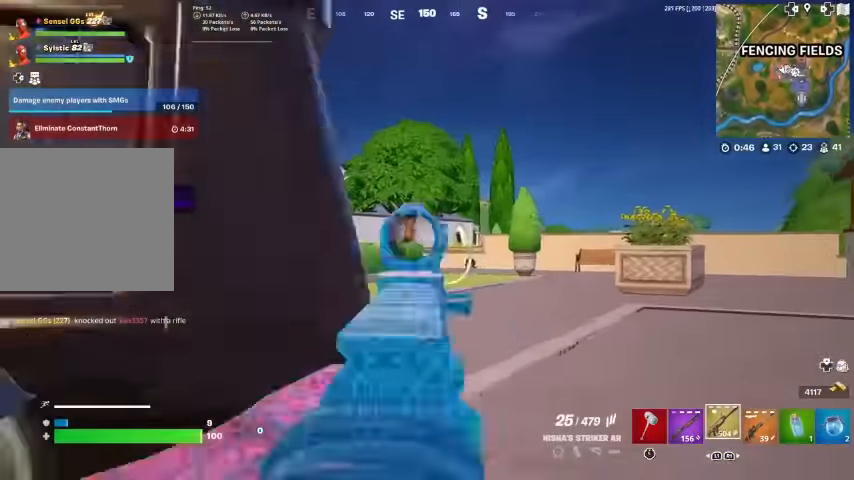
{"buttons": ["L2", "R1", "R2"], "left_stick": "down-left", "right_stick": "center", "events": [[233, "left_stick", "down"], [300, "R2", "down"], [366, "right_stick", "down-left"], [466, "R1", "down"], [466, "left_stick", "down-left"], [466, "right_stick", "center"]]}
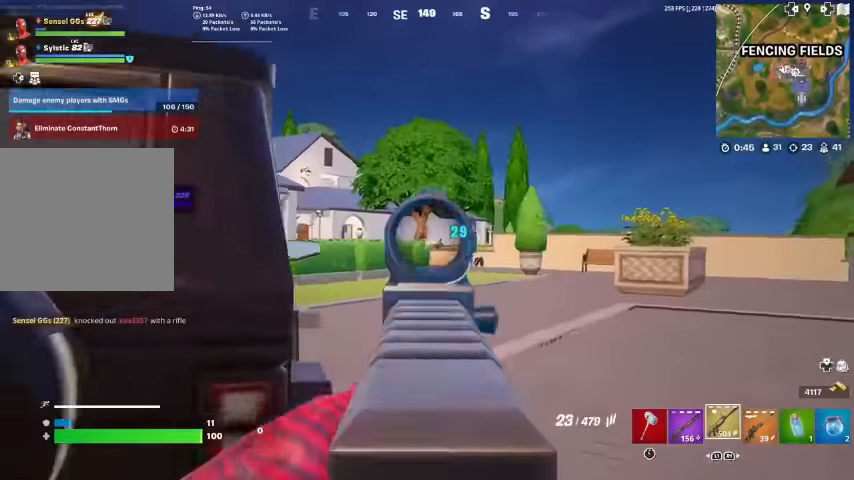
{"buttons": [], "left_stick": "left", "right_stick": "center", "events": [[33, "R1", "up"], [100, "right_stick", "down"], [233, "left_stick", "left"], [233, "right_stick", "center"], [266, "R3", "down"], [366, "L2", "up"], [366, "R2", "up"], [366, "R3", "up"], [400, "right_stick", "left"], [500, "right_stick", "center"]]}
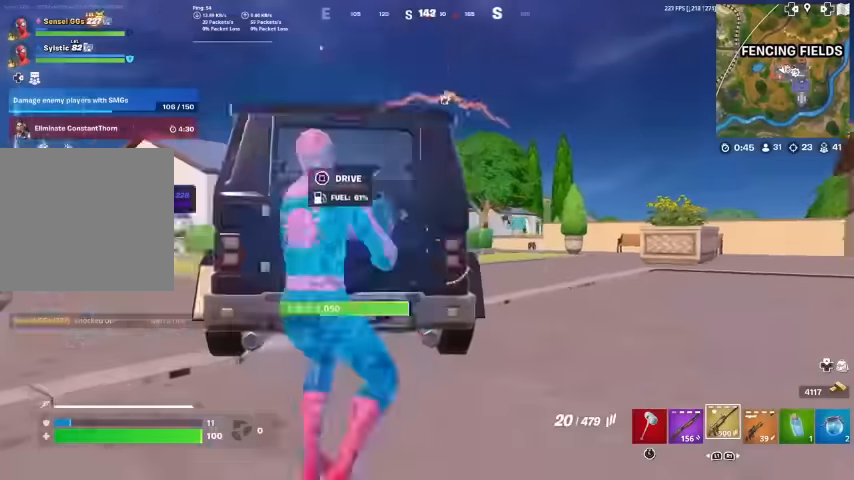
{"buttons": [], "left_stick": "center", "right_stick": "center", "events": [[33, "left_stick", "up-left"], [167, "R1", "down"], [233, "R1", "up"], [267, "left_stick", "right"], [433, "left_stick", "center"]]}
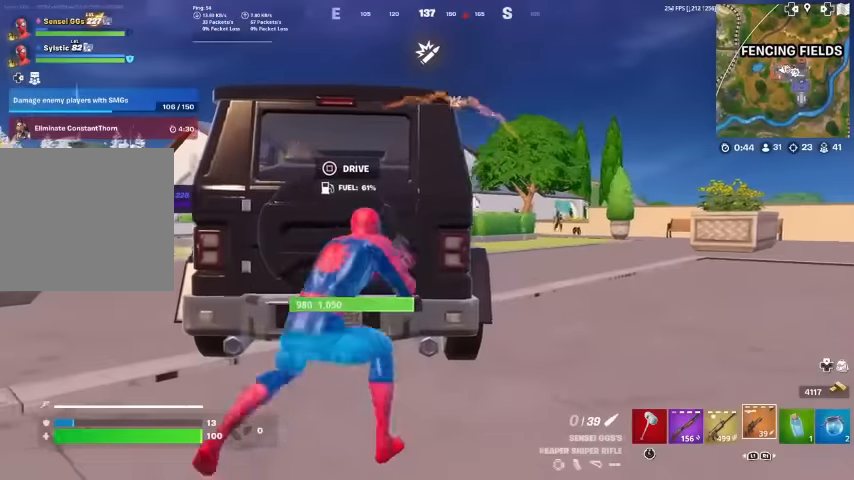
{"buttons": [], "left_stick": "center", "right_stick": "center", "events": [[267, "left_stick", "down-left"], [433, "left_stick", "center"]]}
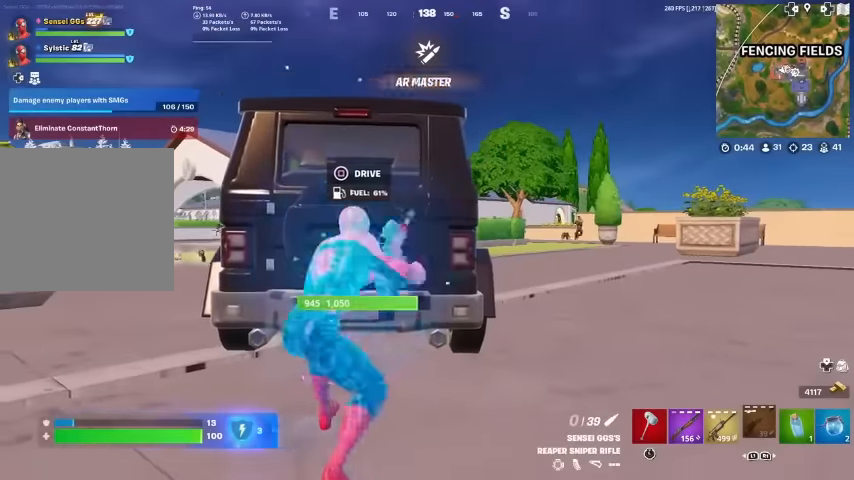
{"buttons": [], "left_stick": "center", "right_stick": "center", "events": []}
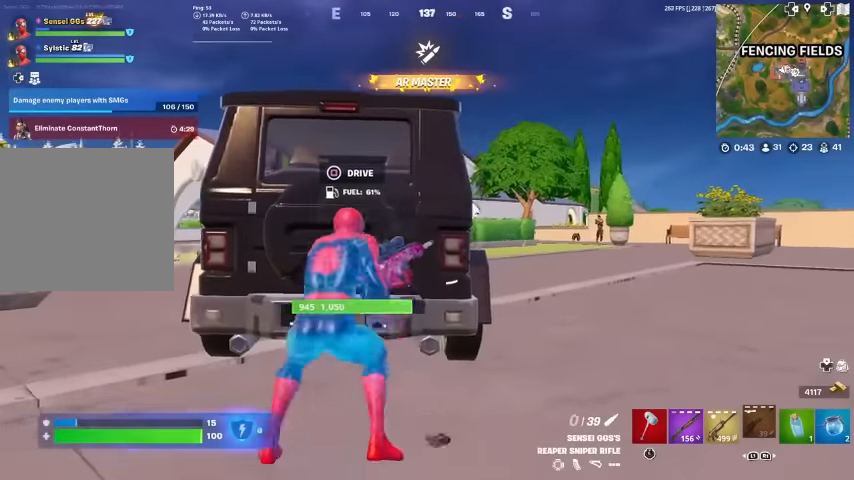
{"buttons": [], "left_stick": "center", "right_stick": "center", "events": [[167, "right_stick", "right"], [300, "right_stick", "center"]]}
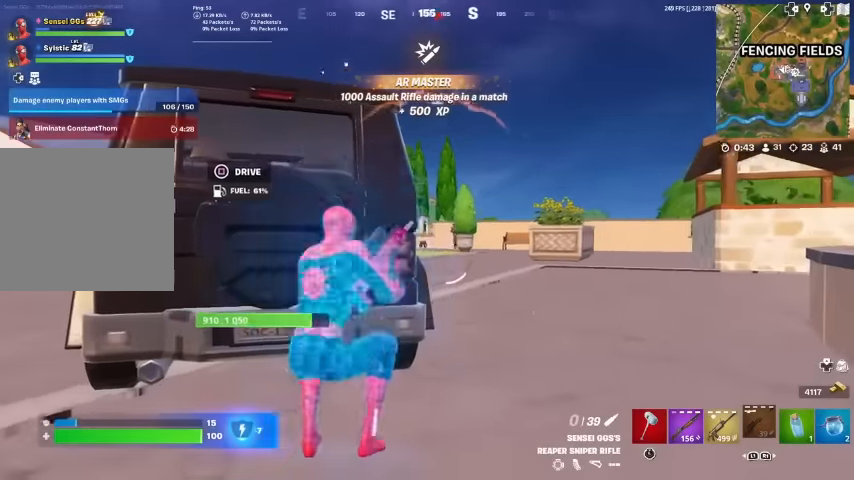
{"buttons": [], "left_stick": "center", "right_stick": "center", "events": [[133, "left_stick", "left"], [333, "left_stick", "center"]]}
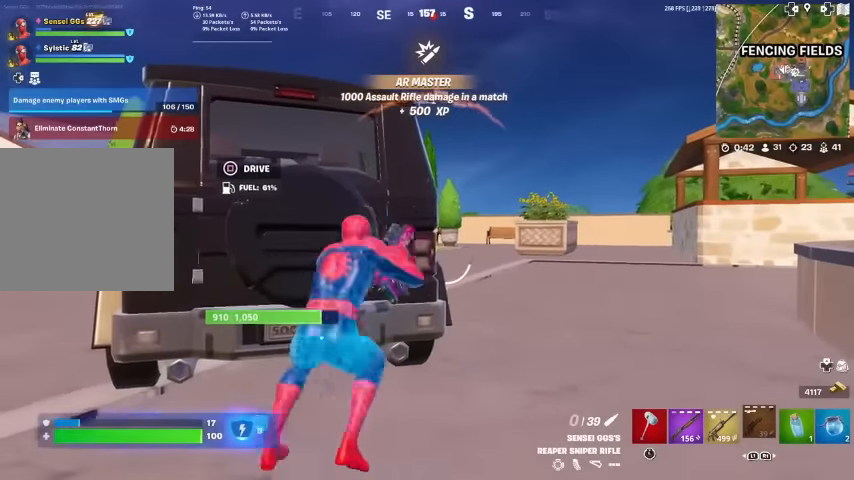
{"buttons": [], "left_stick": "center", "right_stick": "center", "events": []}
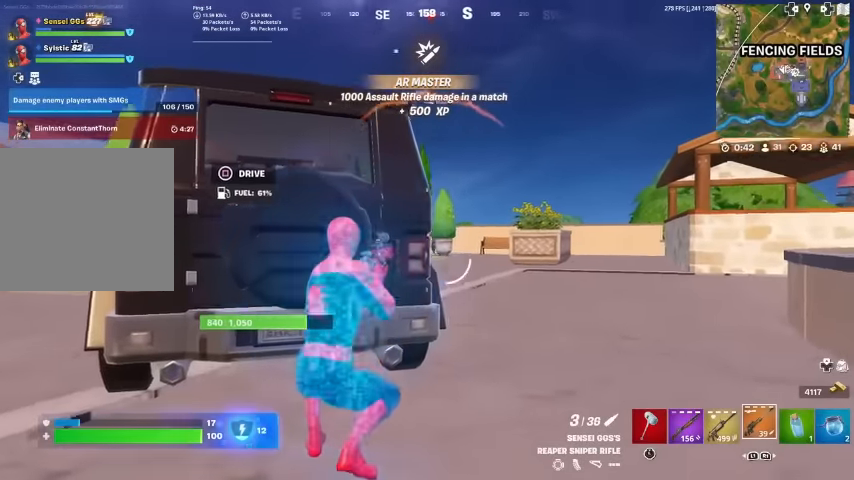
{"buttons": [], "left_stick": "center", "right_stick": "center", "events": [[333, "left_stick", "down-right"], [433, "left_stick", "center"]]}
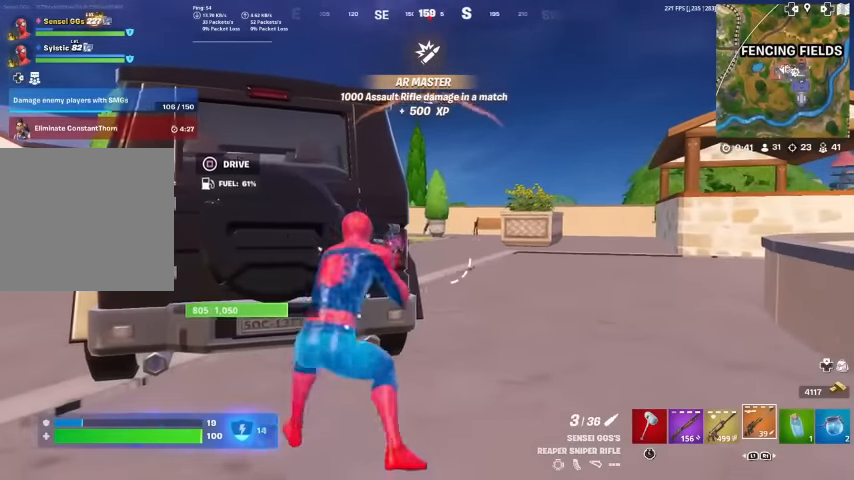
{"buttons": [], "left_stick": "center", "right_stick": "center", "events": [[67, "left_stick", "left"], [167, "right_stick", "left"], [200, "left_stick", "center"], [267, "right_stick", "center"], [400, "left_stick", "up-left"], [467, "left_stick", "center"]]}
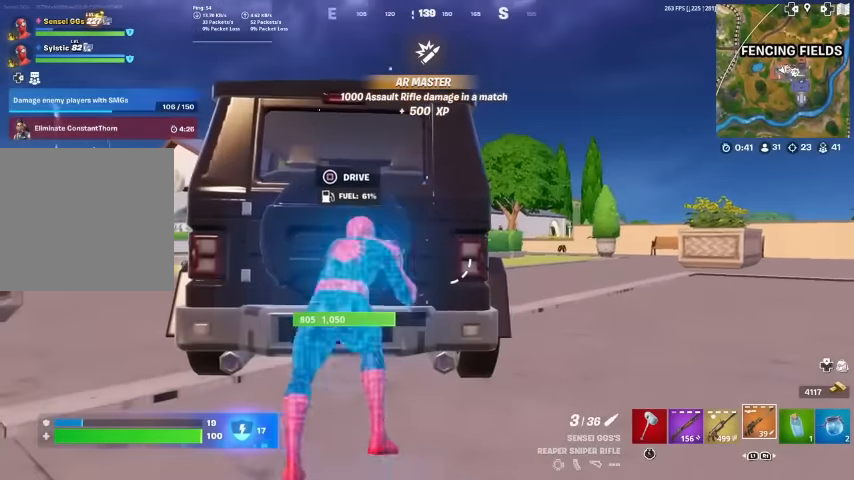
{"buttons": [], "left_stick": "right", "right_stick": "center", "events": [[500, "left_stick", "right"]]}
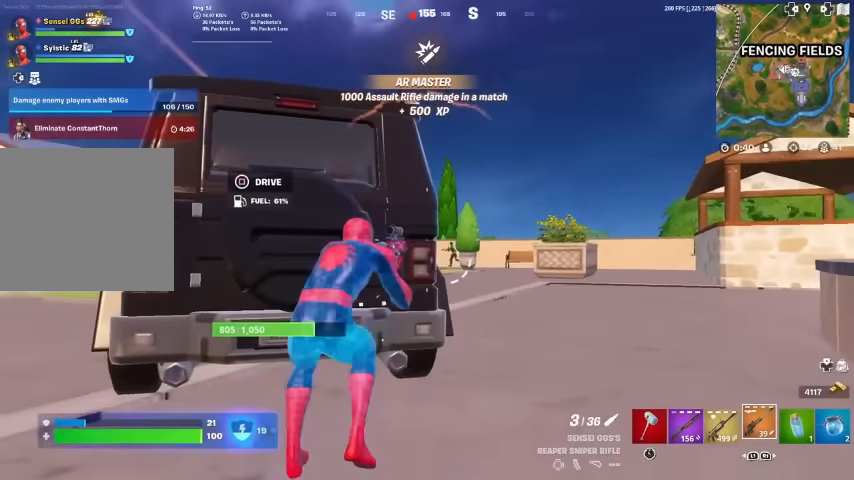
{"buttons": ["L2"], "left_stick": "down-right", "right_stick": "up-left", "events": [[167, "R3", "down"], [233, "R3", "up"], [267, "L2", "down"], [500, "left_stick", "down-right"], [500, "right_stick", "up-left"]]}
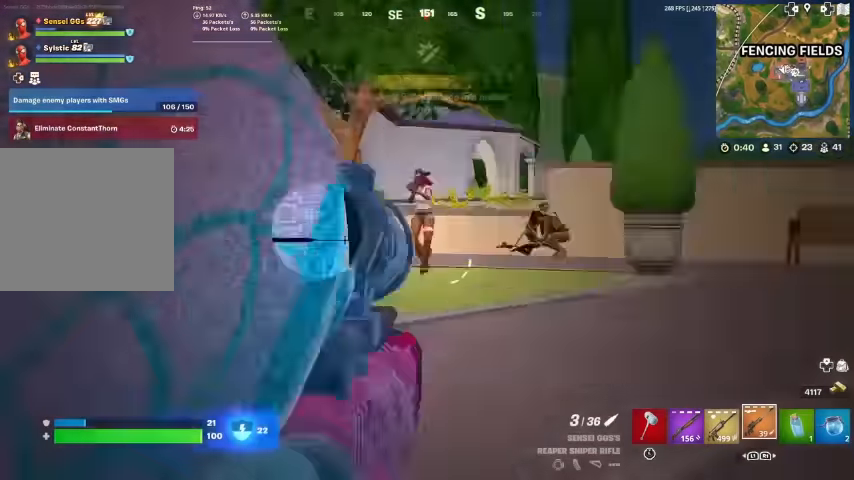
{"buttons": ["L2"], "left_stick": "left", "right_stick": "up-left", "events": [[67, "right_stick", "up"], [267, "left_stick", "left"], [400, "right_stick", "up-left"]]}
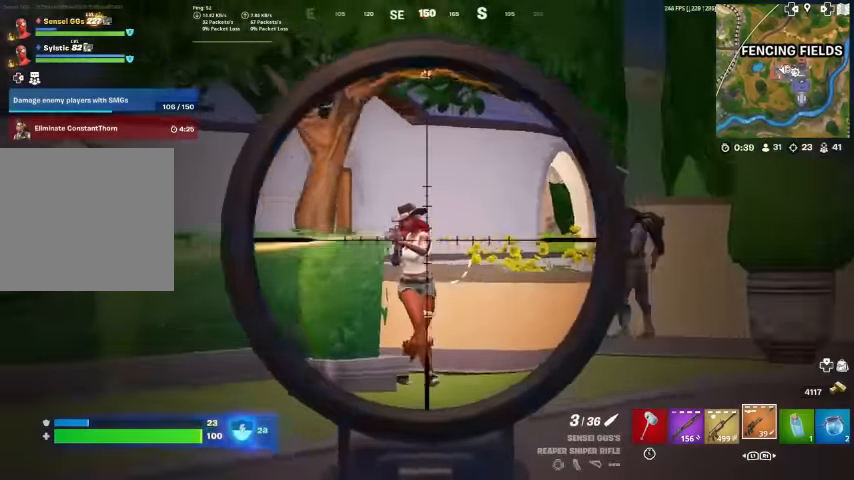
{"buttons": [], "left_stick": "up-right", "right_stick": "center", "events": [[33, "R2", "down"], [100, "L2", "up"], [100, "R1", "down"], [167, "R1", "up"], [167, "R2", "up"], [200, "right_stick", "center"], [234, "R3", "down"], [334, "R3", "up"], [434, "left_stick", "up"], [500, "left_stick", "up-right"]]}
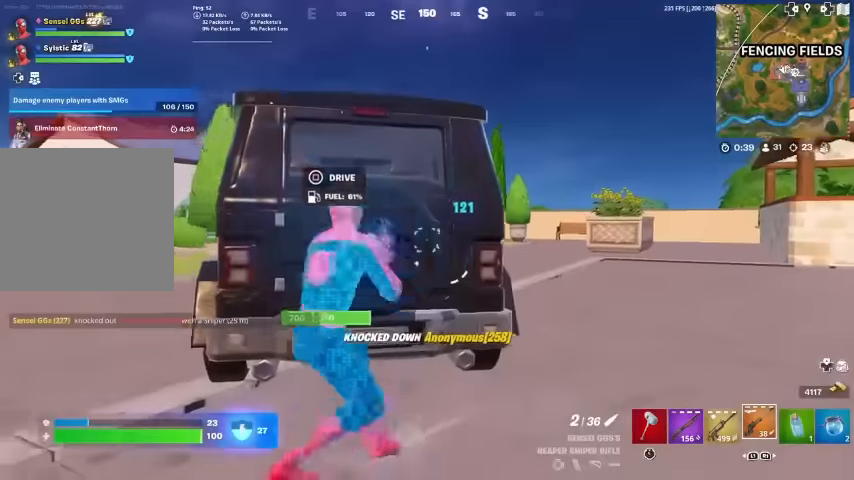
{"buttons": [], "left_stick": "down-right", "right_stick": "center", "events": [[100, "left_stick", "right"], [334, "left_stick", "left"], [500, "left_stick", "down-right"]]}
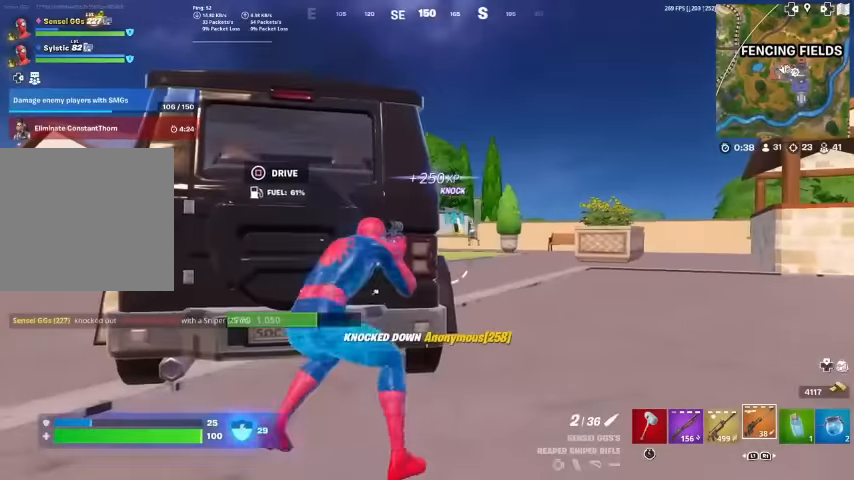
{"buttons": ["L2"], "left_stick": "right", "right_stick": "center", "events": [[34, "left_stick", "right"], [234, "R3", "down"], [300, "R3", "up"], [334, "L2", "down"], [334, "right_stick", "up-left"], [500, "right_stick", "center"]]}
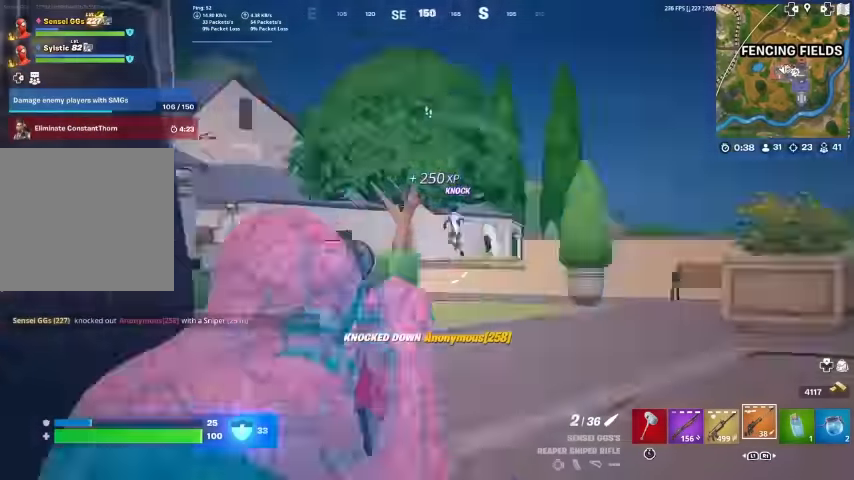
{"buttons": ["L2"], "left_stick": "right", "right_stick": "center", "events": [[167, "right_stick", "up-left"], [234, "left_stick", "up-left"], [467, "left_stick", "right"], [467, "right_stick", "center"]]}
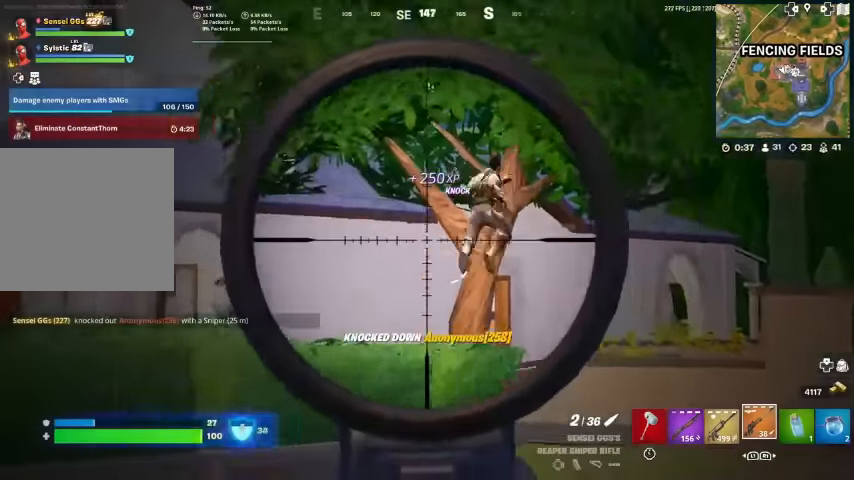
{"buttons": [], "left_stick": "up-right", "right_stick": "center", "events": [[34, "right_stick", "down-right"], [234, "R2", "down"], [334, "L2", "up"], [334, "R2", "up"], [334, "right_stick", "down"], [367, "left_stick", "up-right"], [434, "right_stick", "center"]]}
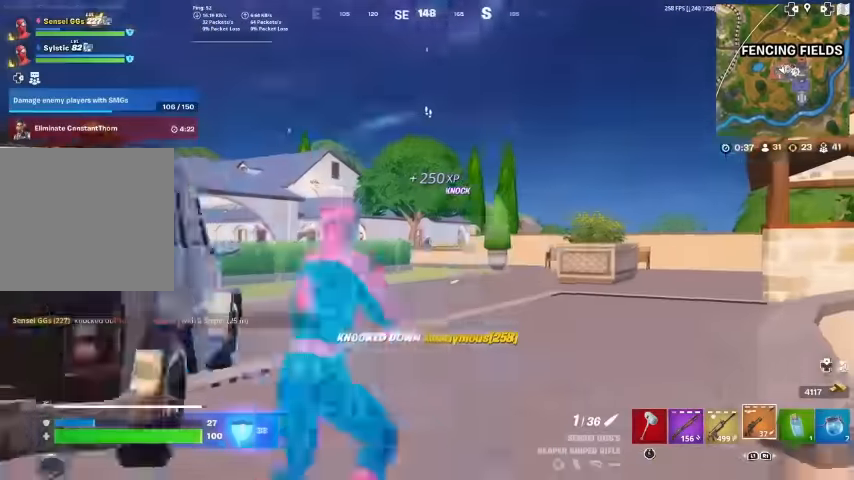
{"buttons": [], "left_stick": "up-left", "right_stick": "center", "events": [[134, "left_stick", "up"], [434, "left_stick", "up-left"]]}
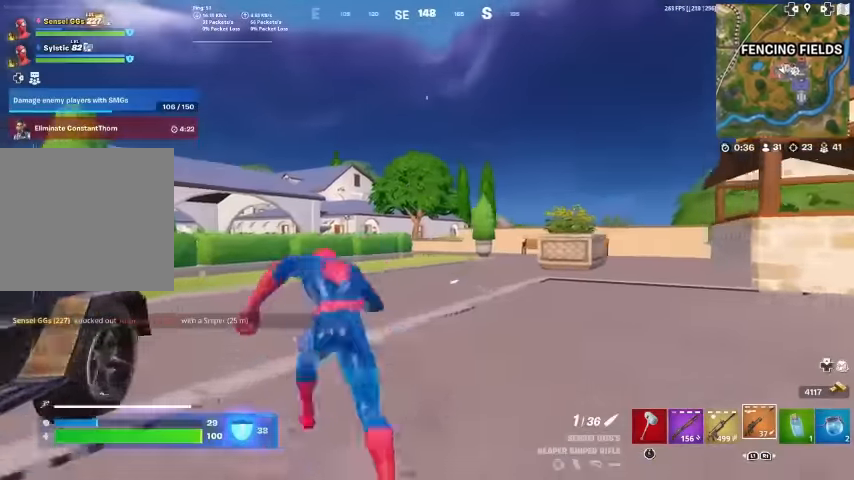
{"buttons": [], "left_stick": "up-left", "right_stick": "center", "events": []}